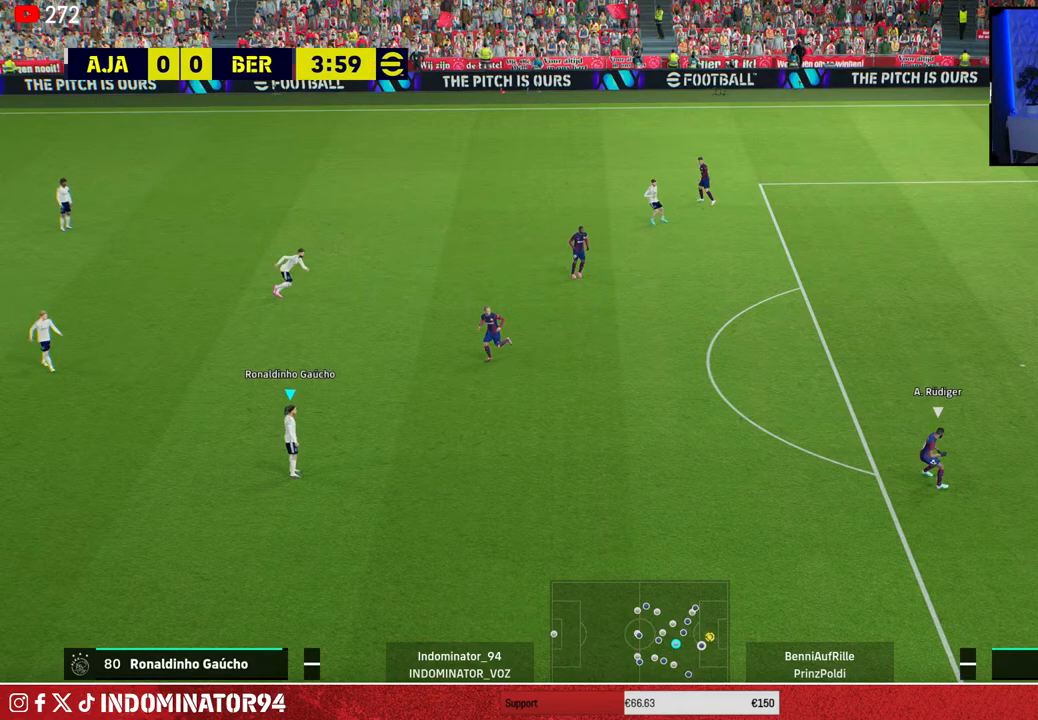
Gameplay with a controller (PlayStation layout); each line is a JSON object with the inputs held at the frame after it. "events" lists button and stick changes between this image and that frame as [ms after this image, input, new state], when the widget could be followed in between.
{"buttons": [], "left_stick": "left", "right_stick": "center", "events": [[450, "left_stick", "left"]]}
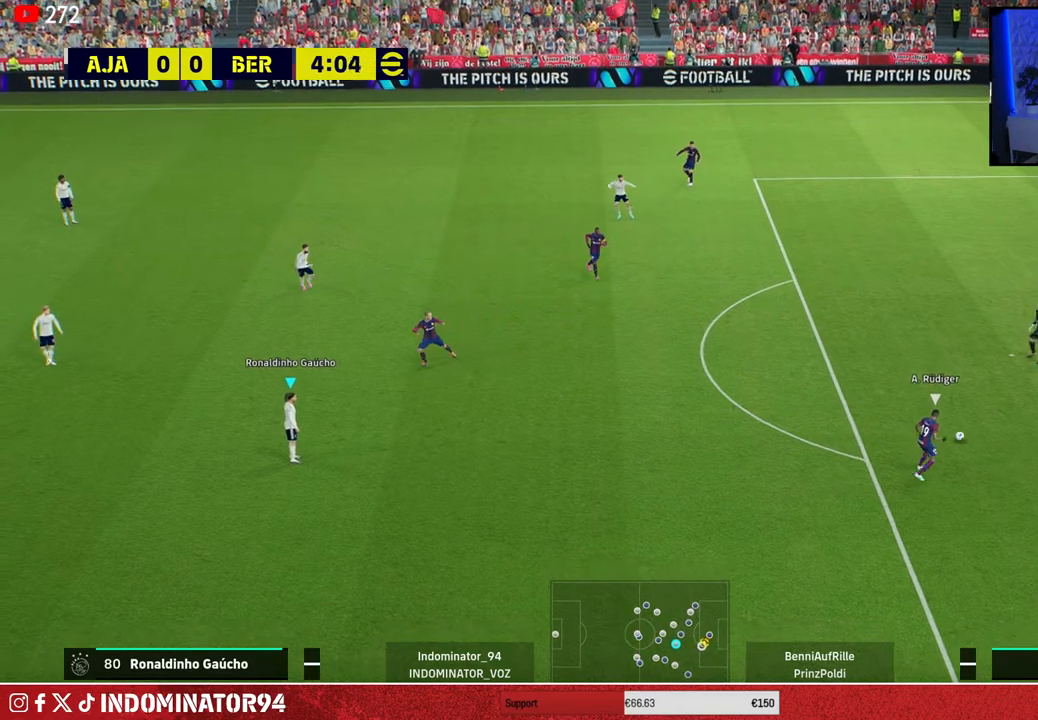
{"buttons": ["R1"], "left_stick": "down-right", "right_stick": "center", "events": [[150, "left_stick", "down-left"], [300, "left_stick", "down-right"], [333, "R1", "down"]]}
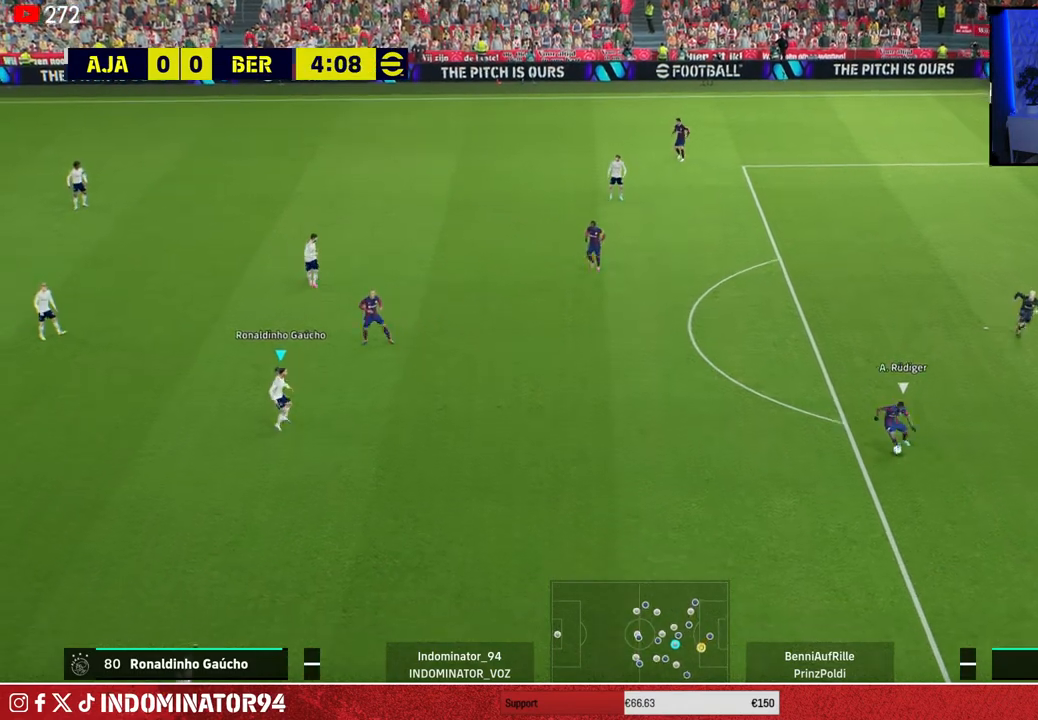
{"buttons": ["R1"], "left_stick": "down-right", "right_stick": "center", "events": []}
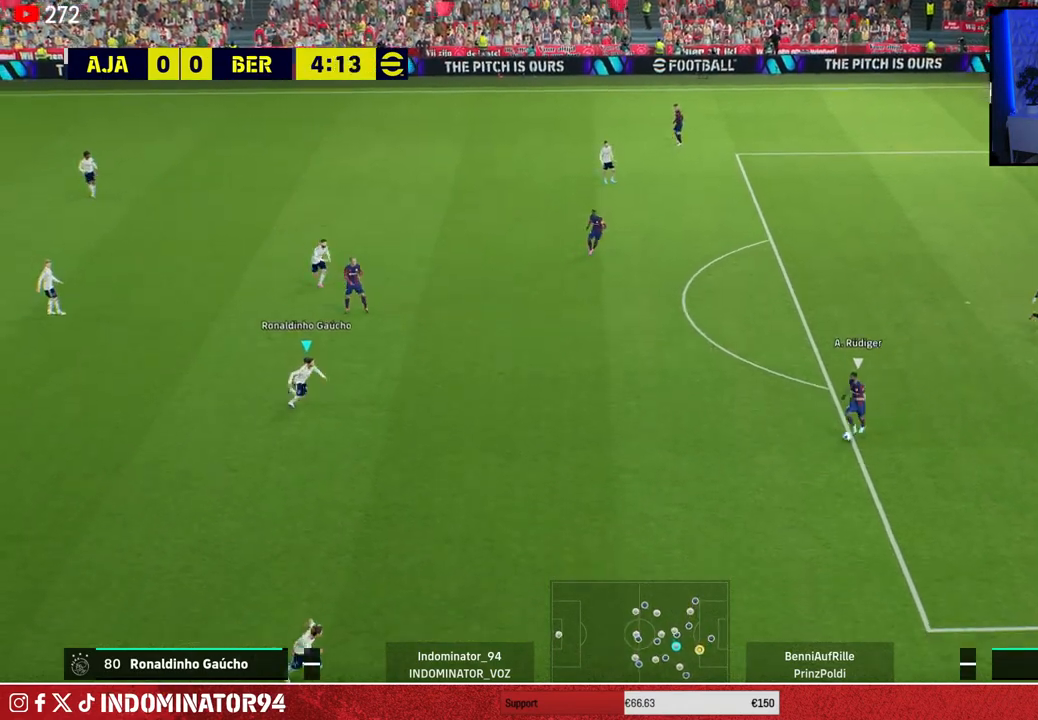
{"buttons": ["R1"], "left_stick": "down-right", "right_stick": "center", "events": [[317, "right_stick", "down-right"], [417, "right_stick", "center"]]}
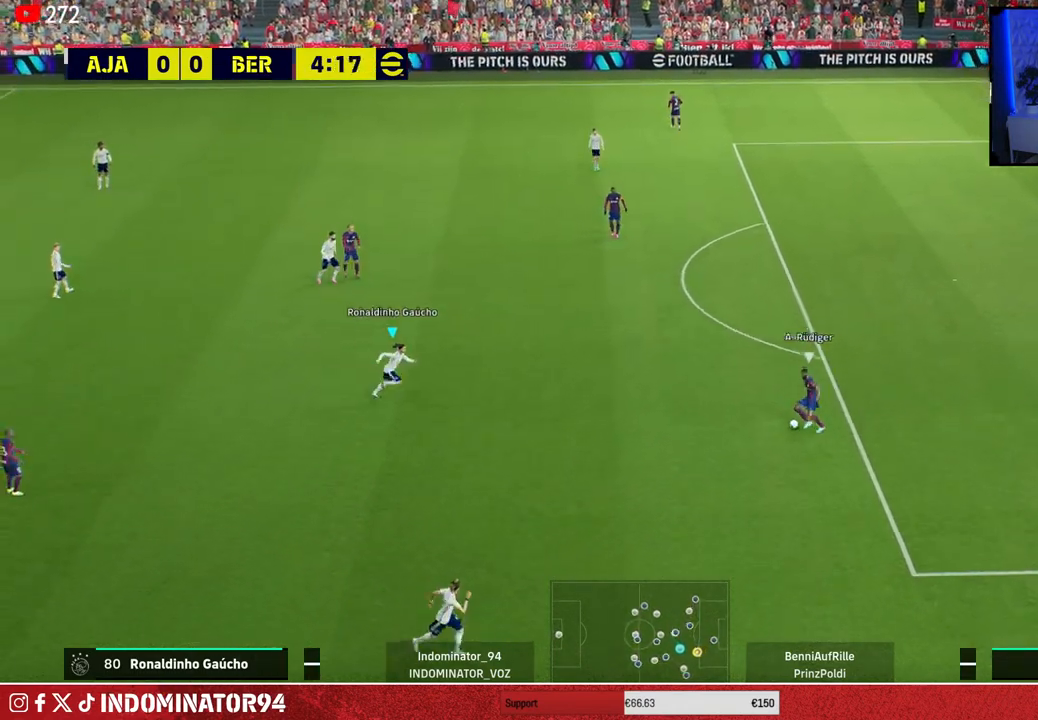
{"buttons": ["R1"], "left_stick": "up-left", "right_stick": "center", "events": [[17, "SQUARE", "down"], [333, "SQUARE", "up"], [383, "left_stick", "up-left"]]}
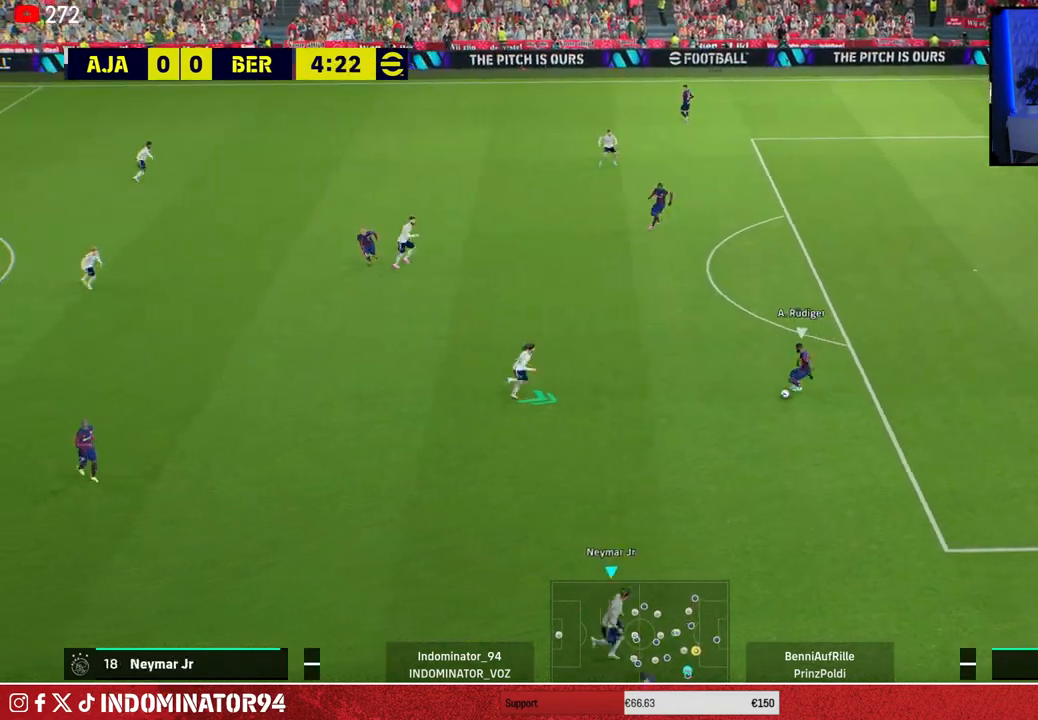
{"buttons": ["R1"], "left_stick": "up-left", "right_stick": "center", "events": []}
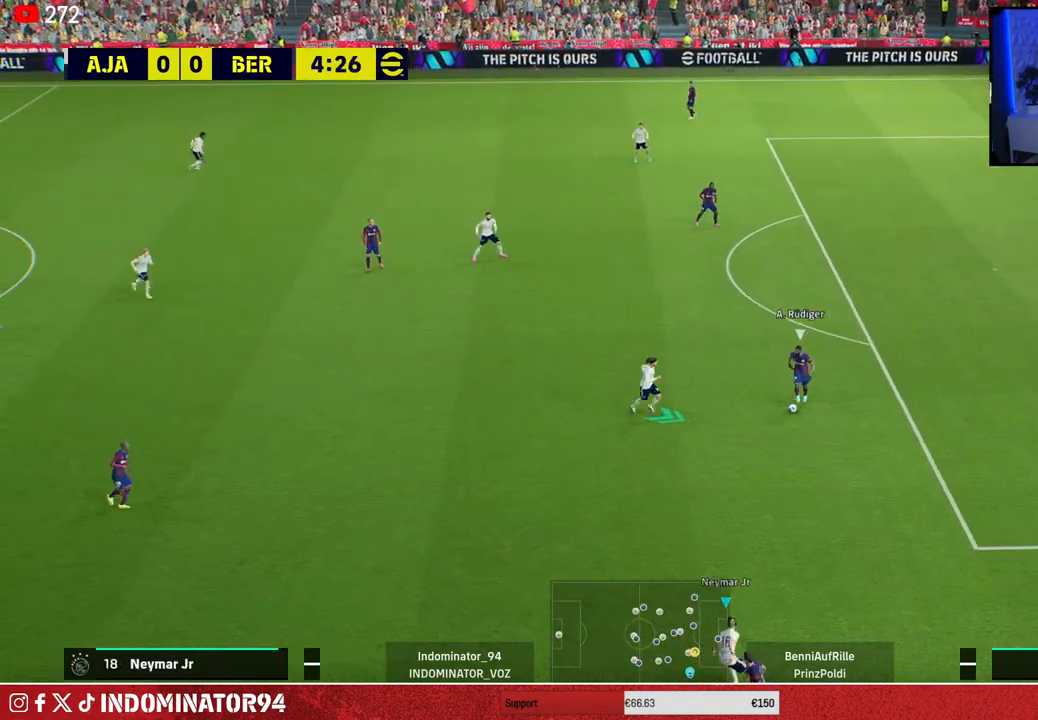
{"buttons": ["R1"], "left_stick": "up-left", "right_stick": "center", "events": []}
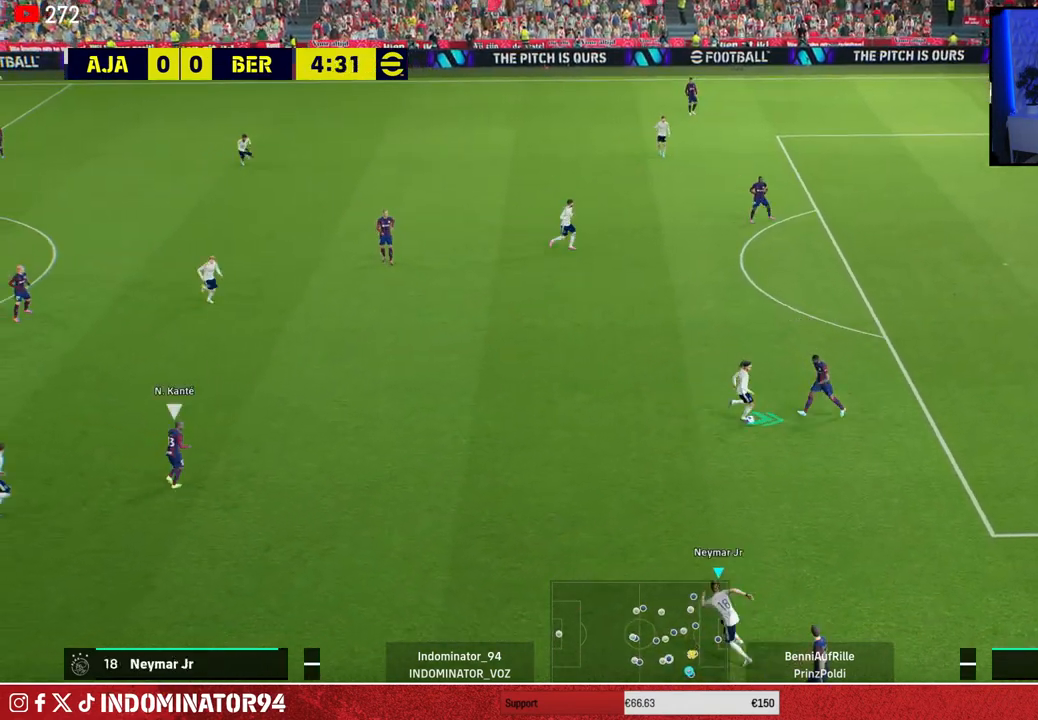
{"buttons": [], "left_stick": "up", "right_stick": "center", "events": [[133, "L1", "down"], [167, "left_stick", "right"], [250, "L1", "up"], [400, "R1", "up"], [450, "left_stick", "up"]]}
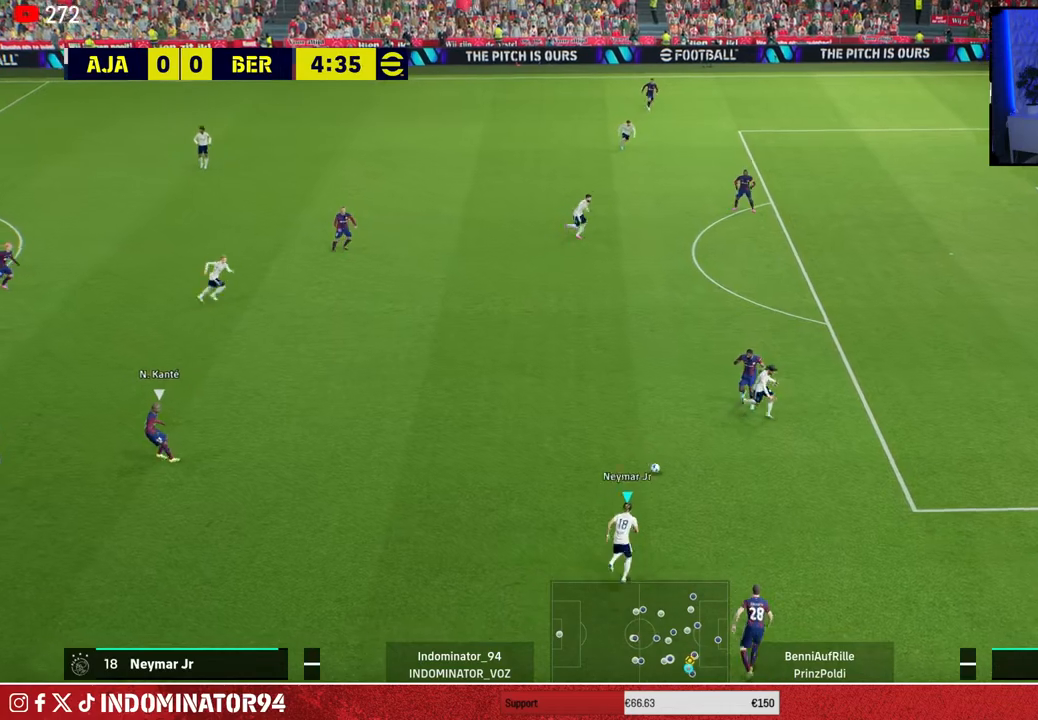
{"buttons": [], "left_stick": "up-right", "right_stick": "center", "events": [[317, "left_stick", "up-right"], [367, "TRIANGLE", "down"], [500, "TRIANGLE", "up"]]}
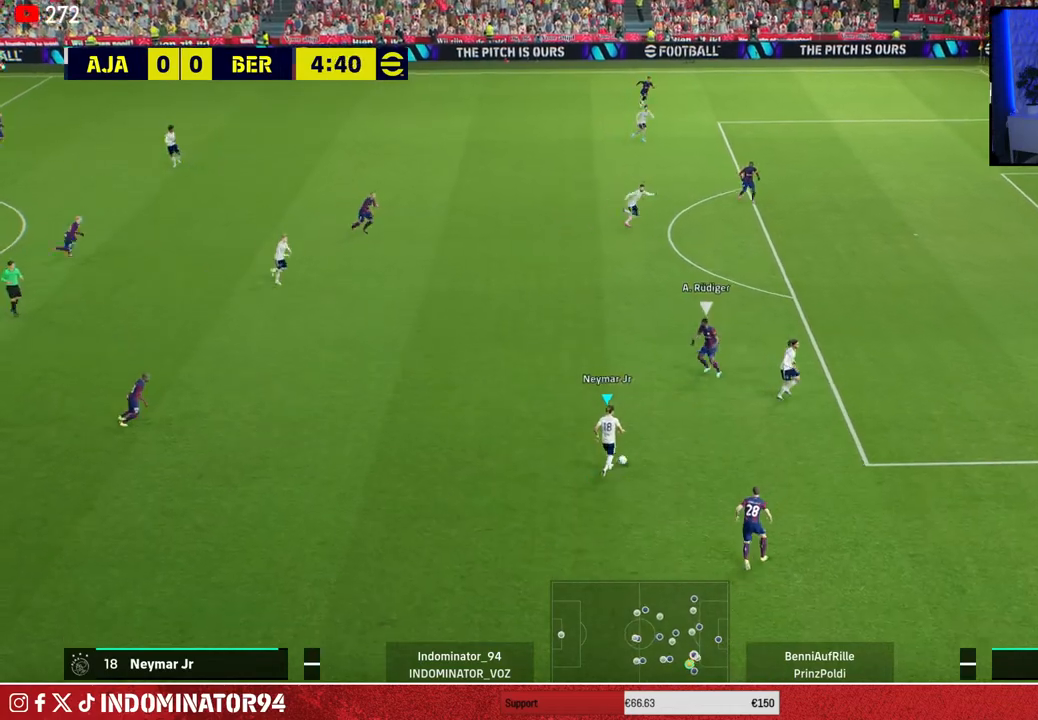
{"buttons": ["R1"], "left_stick": "up-right", "right_stick": "center", "events": [[400, "R1", "down"]]}
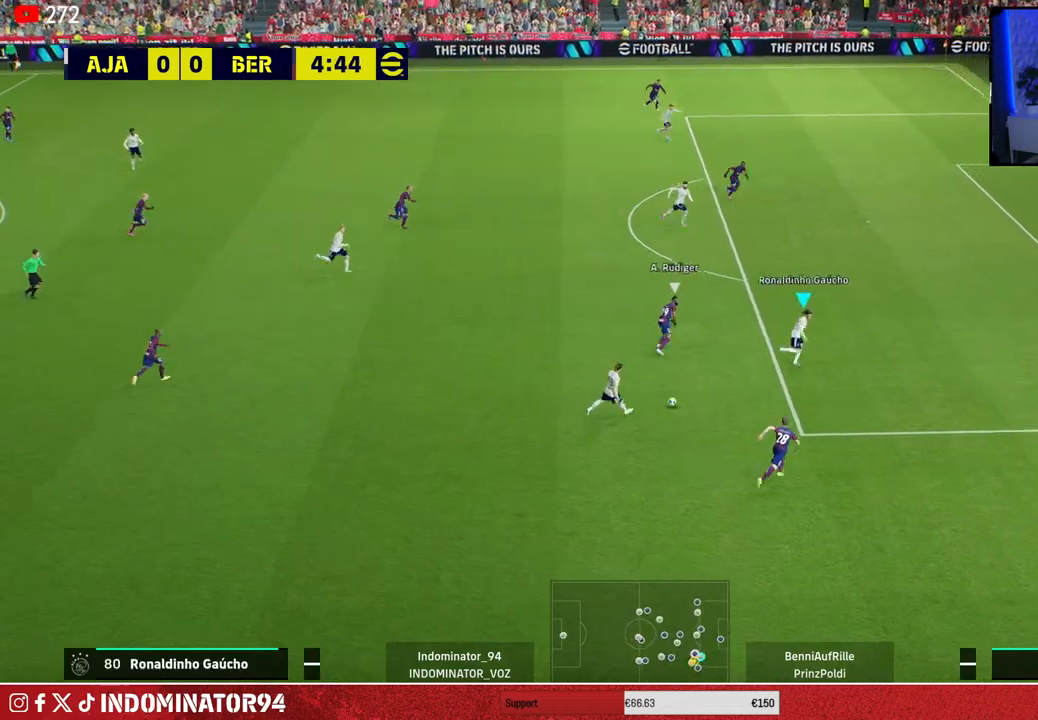
{"buttons": [], "left_stick": "up-right", "right_stick": "center", "events": [[267, "R1", "up"]]}
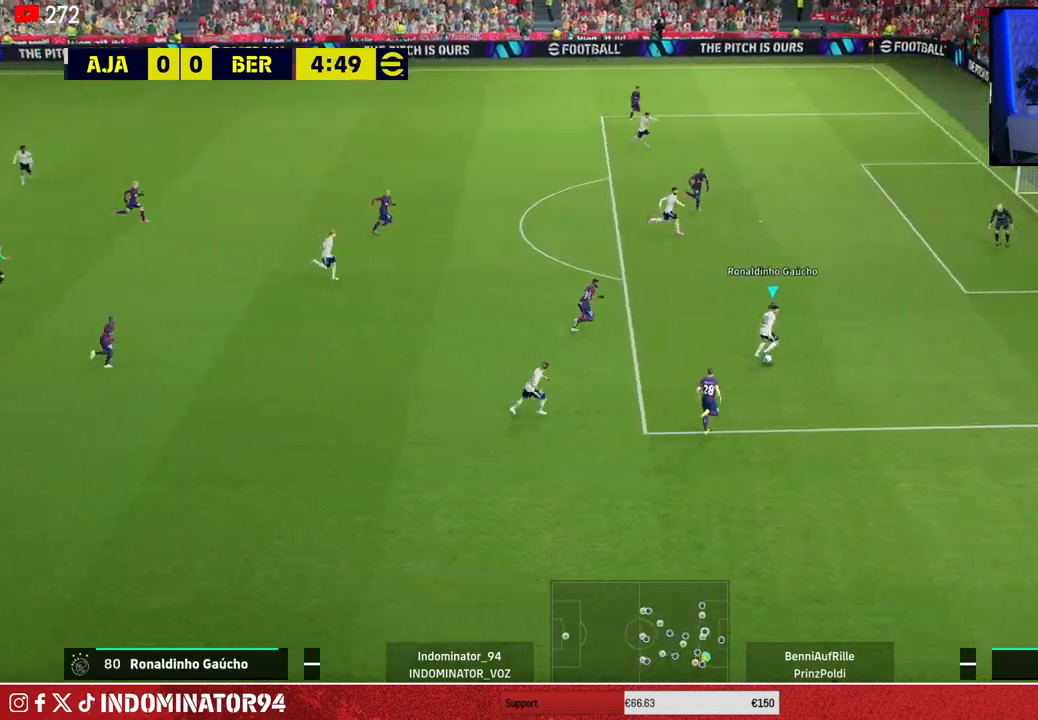
{"buttons": [], "left_stick": "up", "right_stick": "center", "events": [[167, "CIRCLE", "down"], [167, "R2", "down"], [217, "left_stick", "up"], [317, "CIRCLE", "up"], [317, "R2", "up"]]}
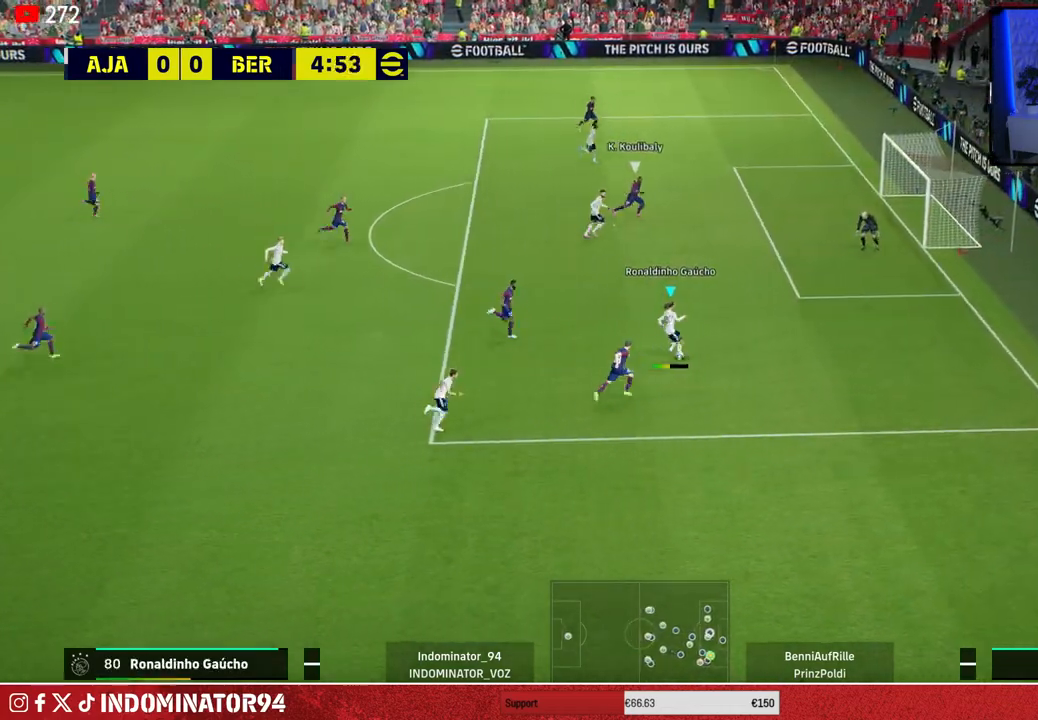
{"buttons": [], "left_stick": "up-right", "right_stick": "center", "events": [[283, "left_stick", "up-right"], [350, "SQUARE", "down"], [467, "SQUARE", "up"]]}
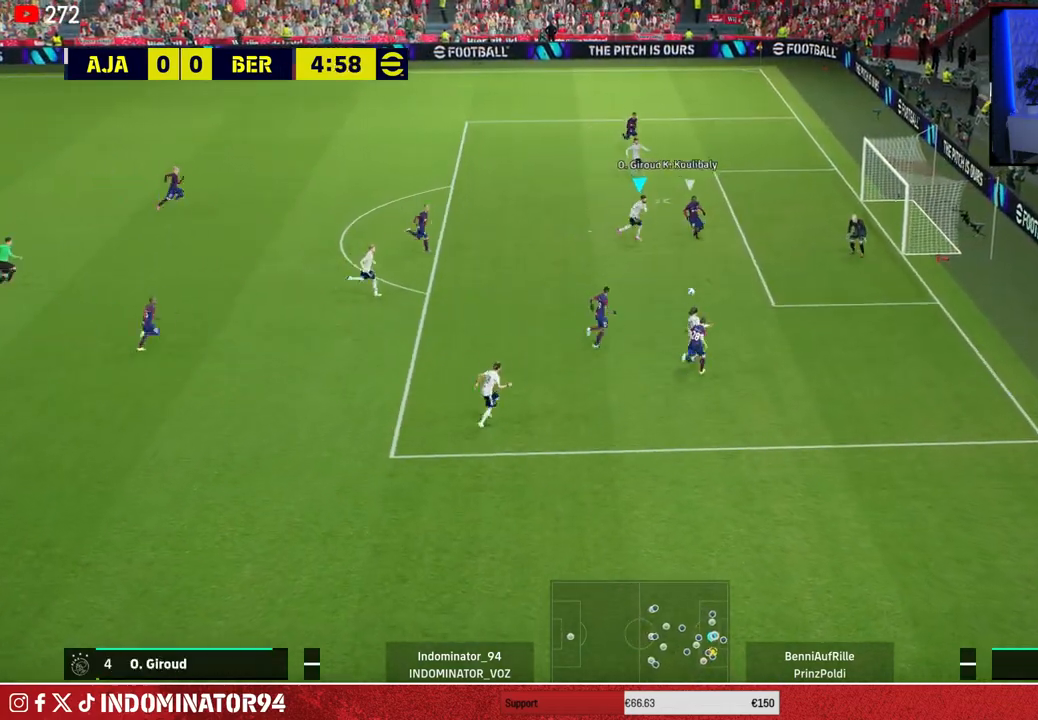
{"buttons": [], "left_stick": "up-right", "right_stick": "center", "events": []}
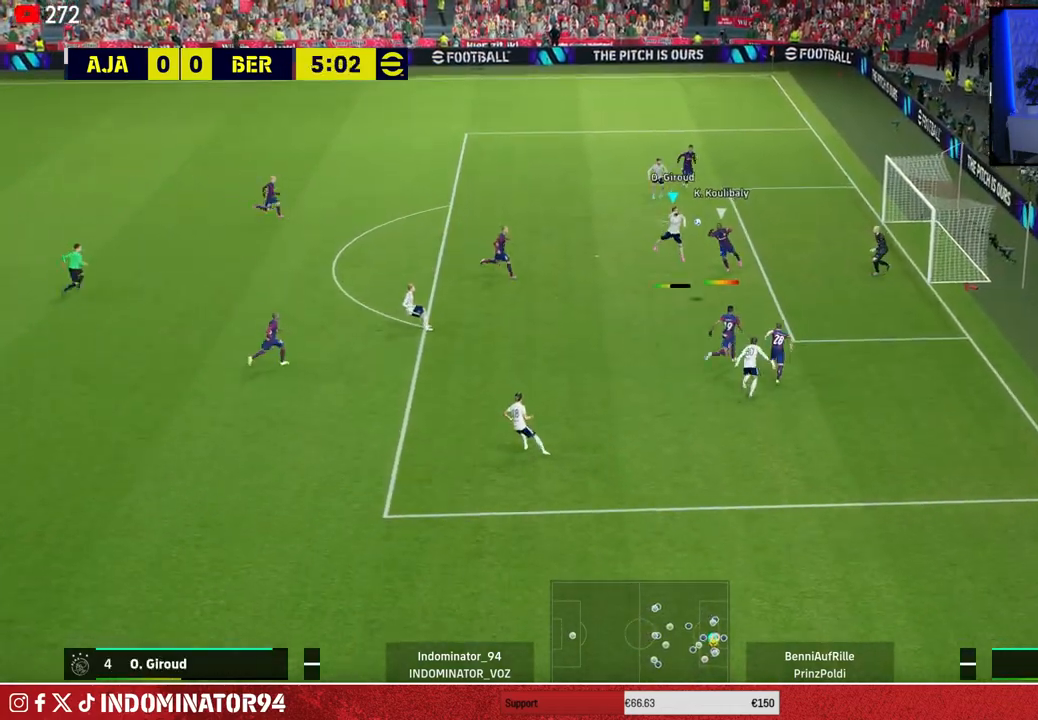
{"buttons": [], "left_stick": "up-right", "right_stick": "center", "events": []}
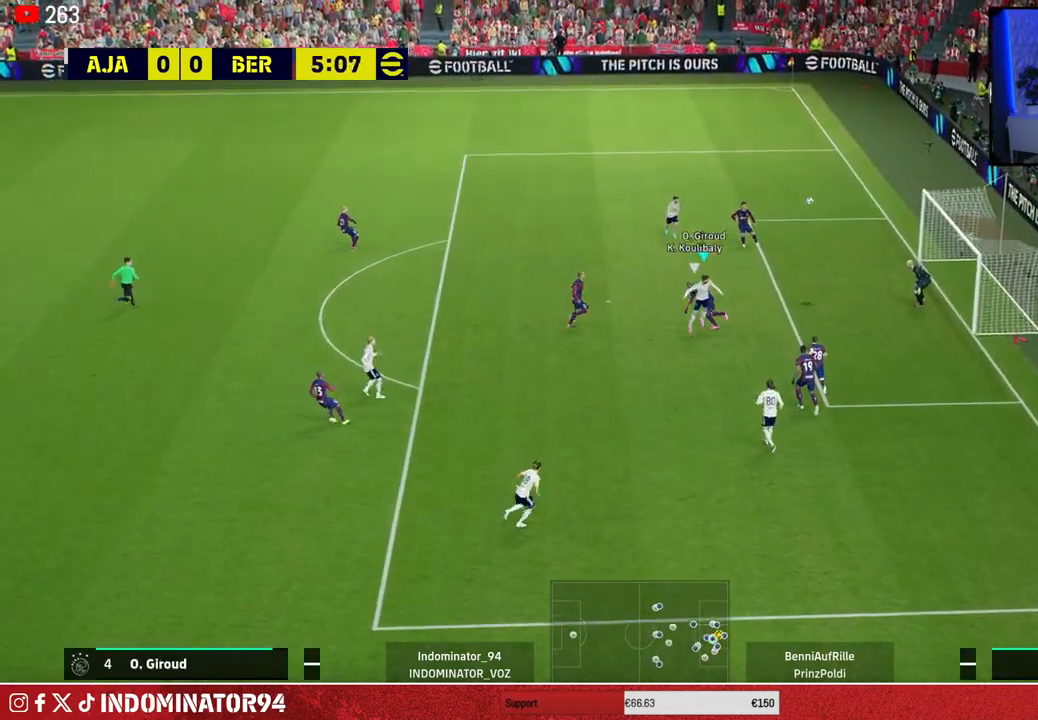
{"buttons": [], "left_stick": "up-right", "right_stick": "center", "events": []}
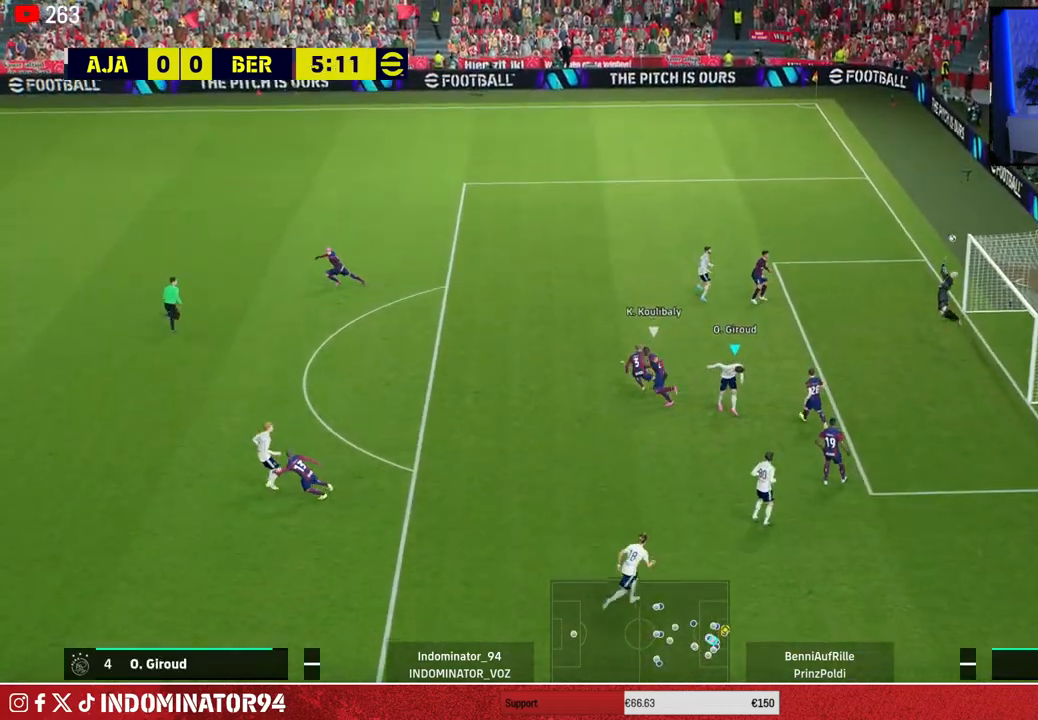
{"buttons": [], "left_stick": "up-right", "right_stick": "center", "events": []}
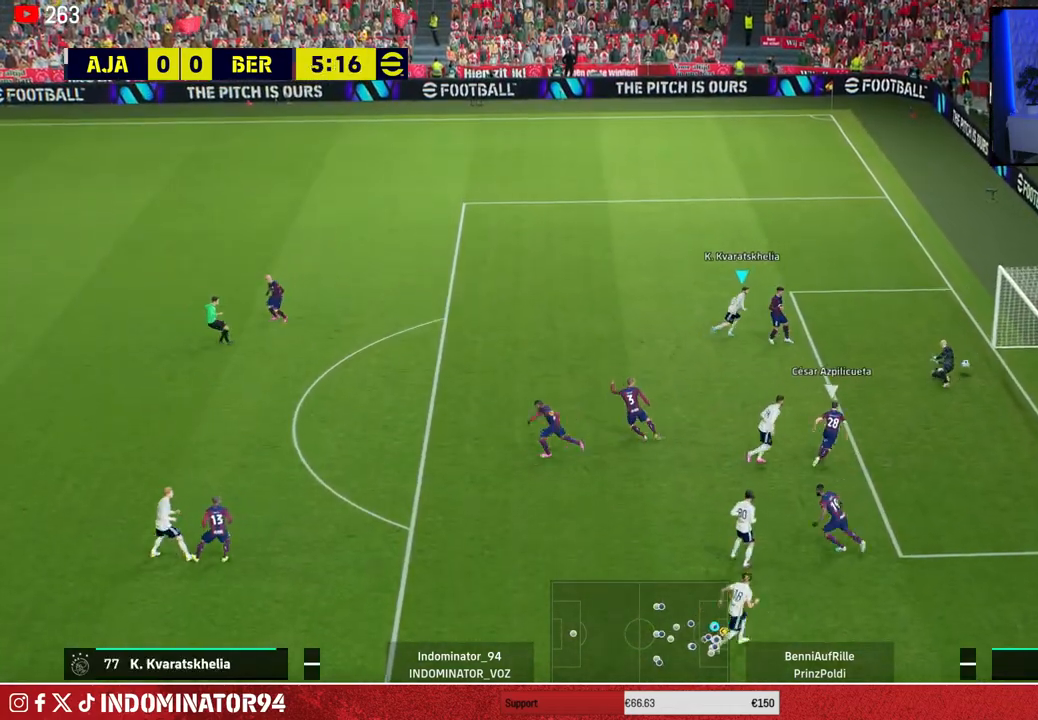
{"buttons": [], "left_stick": "up-right", "right_stick": "center", "events": [[67, "left_stick", "right"], [200, "L1", "down"], [200, "SQUARE", "down"], [267, "SQUARE", "up"], [300, "L1", "up"], [333, "SQUARE", "down"], [417, "SQUARE", "up"], [450, "left_stick", "up-right"]]}
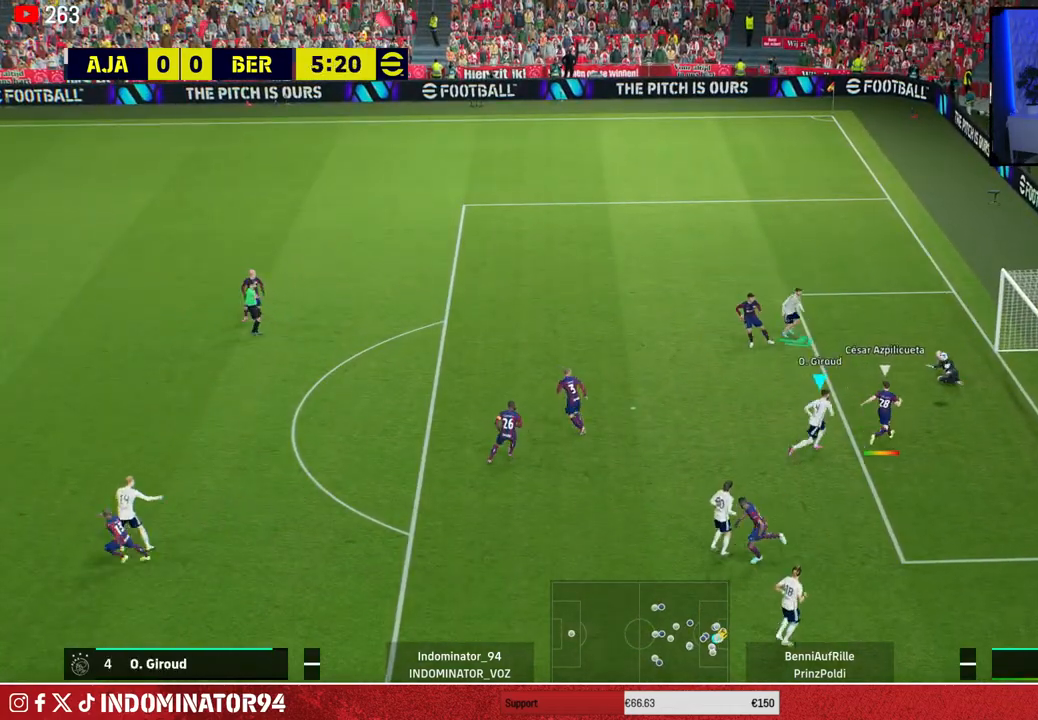
{"buttons": [], "left_stick": "left", "right_stick": "center", "events": [[117, "left_stick", "up"], [333, "left_stick", "left"]]}
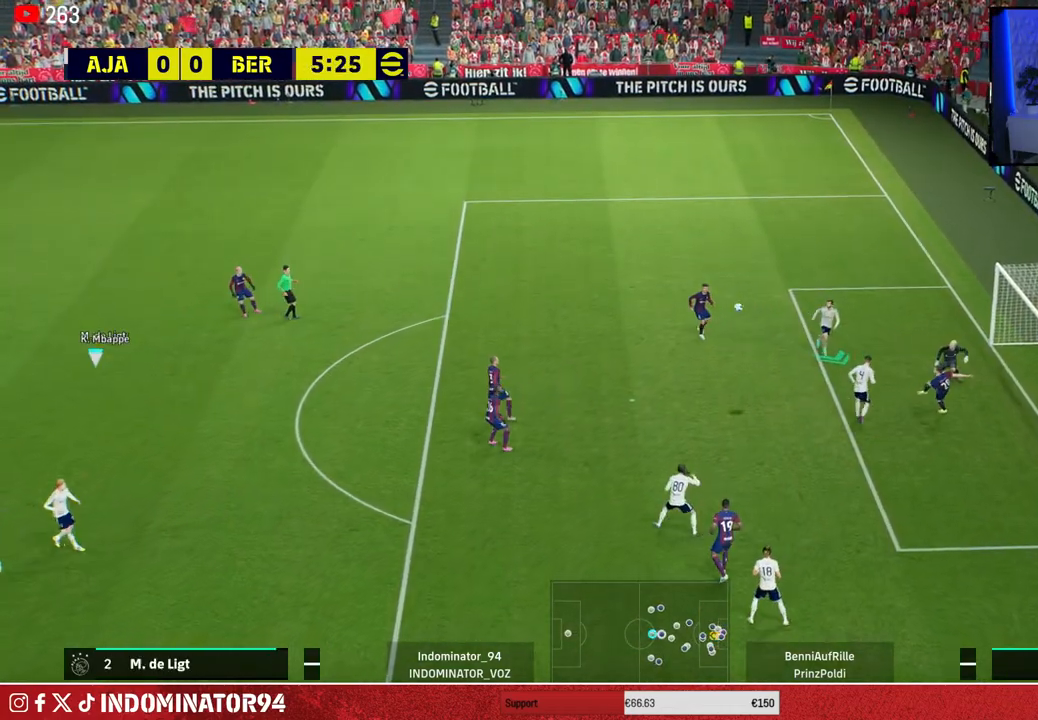
{"buttons": ["R1"], "left_stick": "up-left", "right_stick": "center", "events": [[83, "left_stick", "up-left"], [233, "R1", "down"], [233, "left_stick", "up"], [350, "left_stick", "up-left"]]}
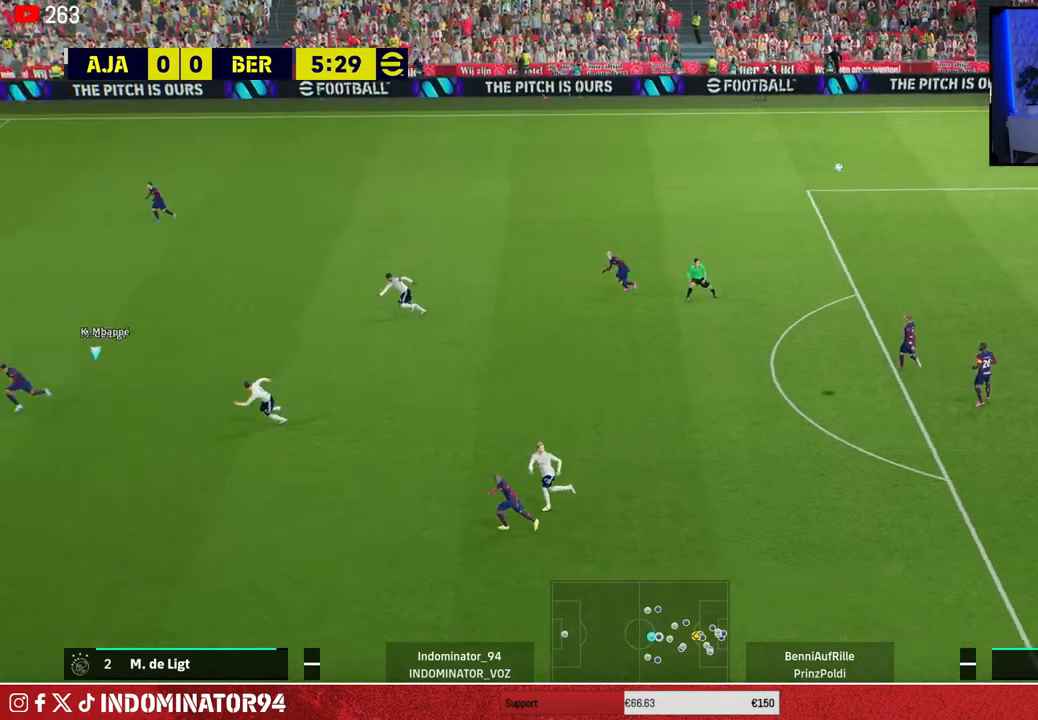
{"buttons": ["R1", "R2"], "left_stick": "down-right", "right_stick": "center", "events": [[117, "left_stick", "up-right"], [300, "left_stick", "down-right"], [500, "R2", "down"]]}
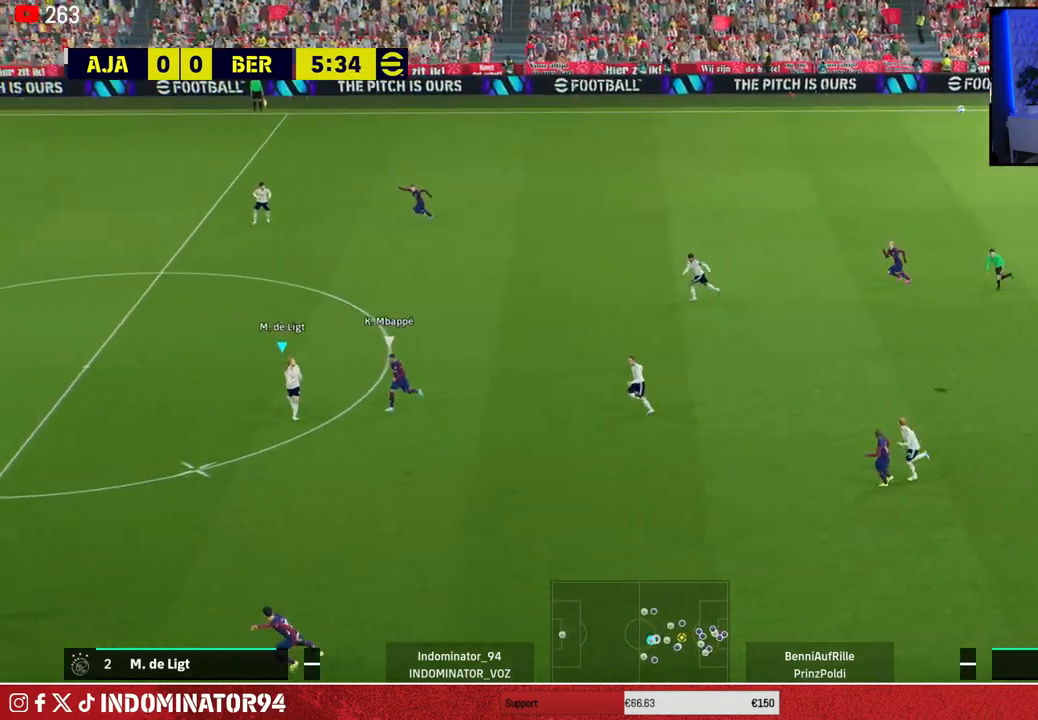
{"buttons": ["CROSS"], "left_stick": "up", "right_stick": "center", "events": [[267, "R1", "up"], [283, "R2", "up"], [317, "left_stick", "up-right"], [367, "CROSS", "down"], [467, "left_stick", "up"]]}
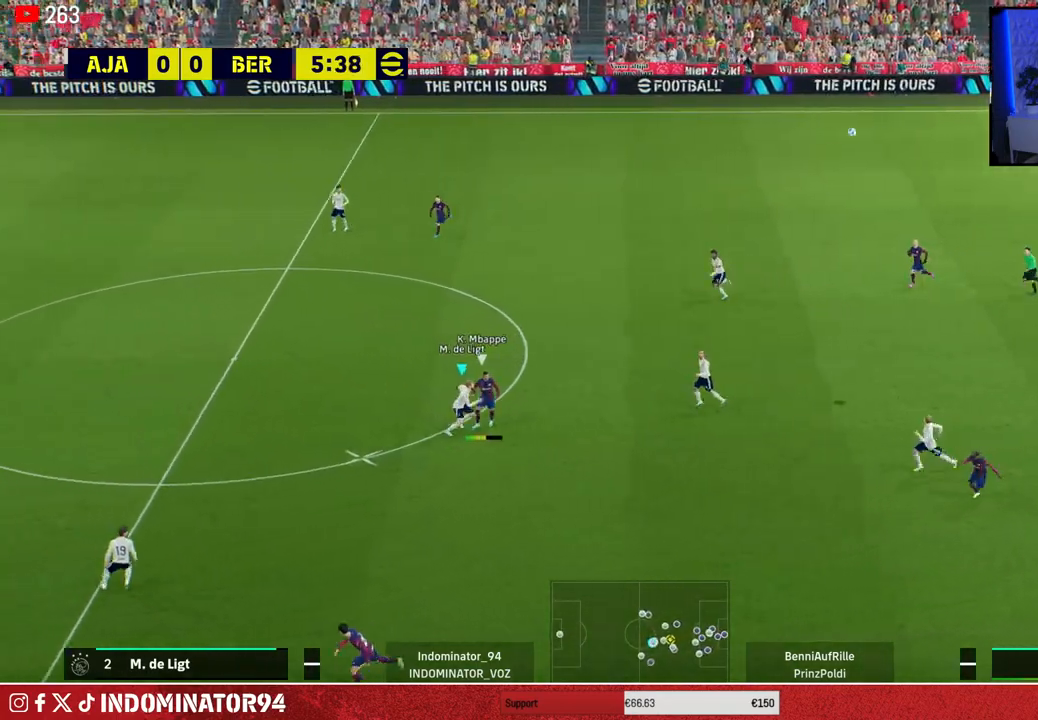
{"buttons": [], "left_stick": "up", "right_stick": "center", "events": [[50, "CROSS", "up"]]}